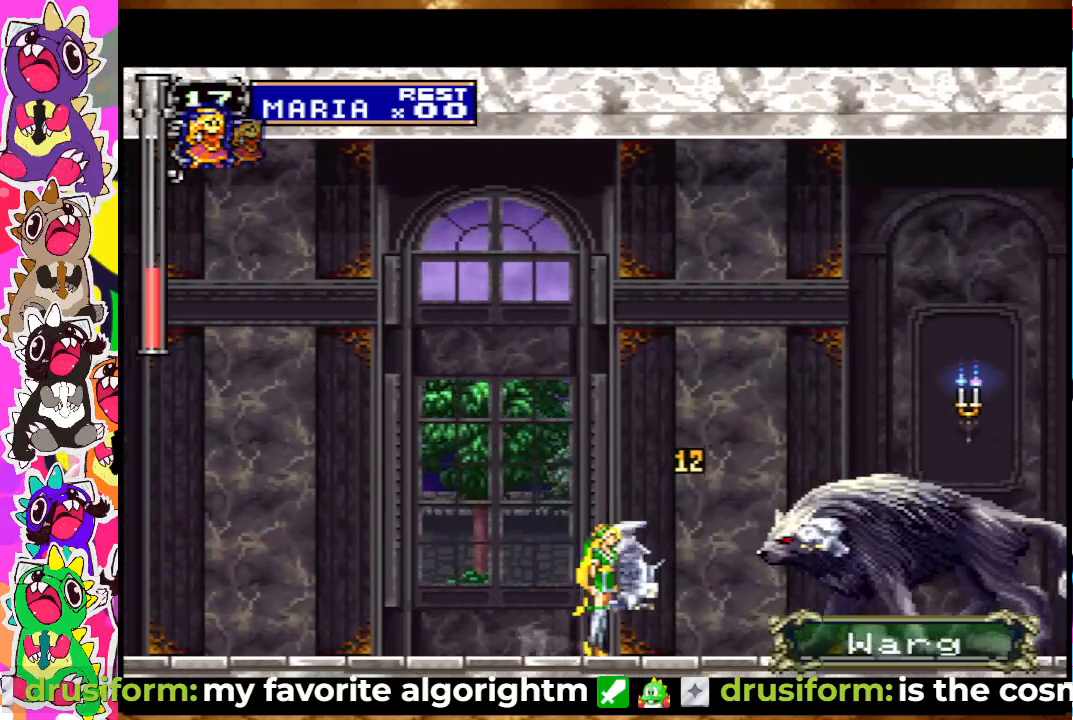
Gameplay with a controller (PlayStation layout); each line is a JSON object with the inputs held at the frame after it. "events" lists button and stick changes between this image and that frame as [ms after this image, input, new state], when the widget could be followed in between. Not read: L3 R3.
{"buttons": ["SQUARE"], "left_stick": "center", "right_stick": "center", "events": [[33, "DPAD_DOWN", "down"], [33, "DPAD_RIGHT", "up"], [83, "SQUARE", "up"], [167, "SQUARE", "down"], [200, "DPAD_DOWN", "up"], [217, "SQUARE", "up"], [283, "SQUARE", "down"], [383, "SQUARE", "up"], [450, "SQUARE", "down"]]}
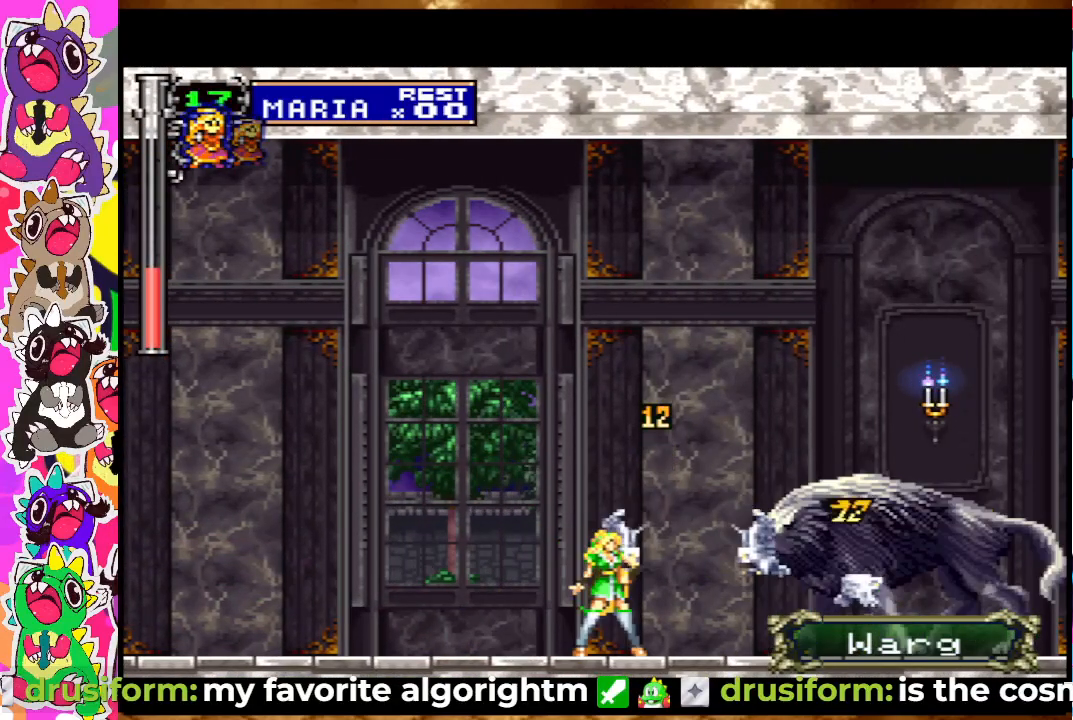
{"buttons": [], "left_stick": "center", "right_stick": "center", "events": [[17, "SQUARE", "up"], [100, "DPAD_DOWN", "down"], [100, "SQUARE", "down"], [167, "SQUARE", "up"], [233, "DPAD_DOWN", "up"], [250, "SQUARE", "down"], [317, "SQUARE", "up"], [400, "DPAD_DOWN", "down"], [400, "SQUARE", "down"], [417, "DPAD_DOWN", "up"], [467, "SQUARE", "up"]]}
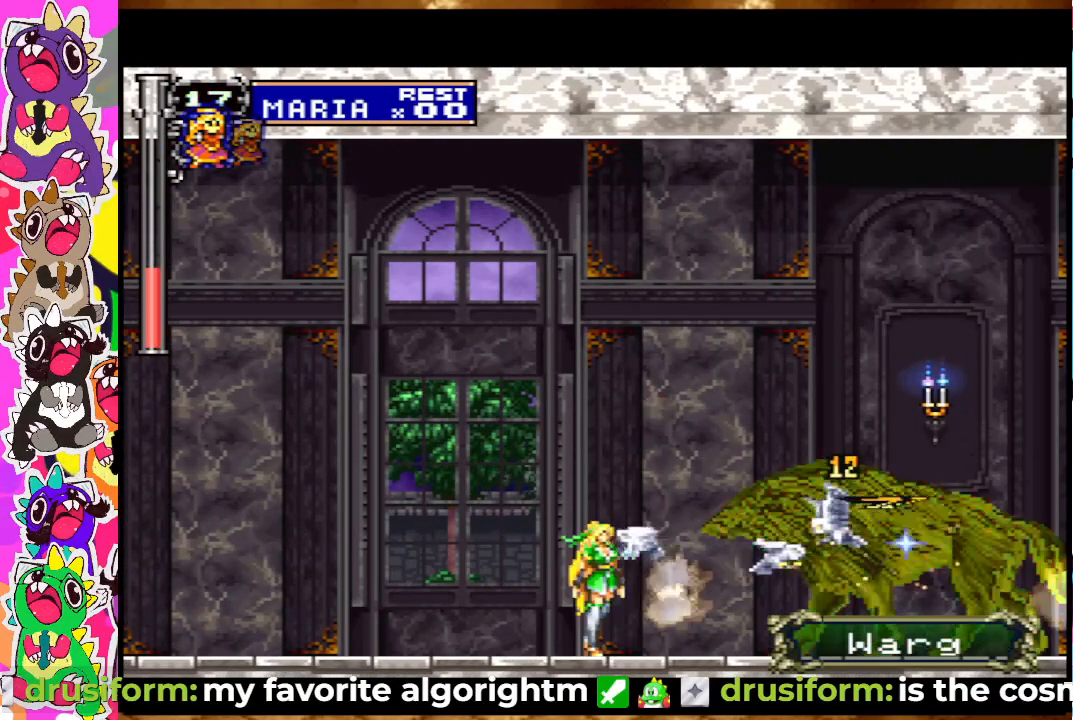
{"buttons": ["DPAD_RIGHT"], "left_stick": "center", "right_stick": "center", "events": [[50, "SQUARE", "down"], [117, "SQUARE", "up"], [200, "SQUARE", "down"], [283, "SQUARE", "up"], [350, "SQUARE", "down"], [400, "SQUARE", "up"], [500, "DPAD_RIGHT", "down"]]}
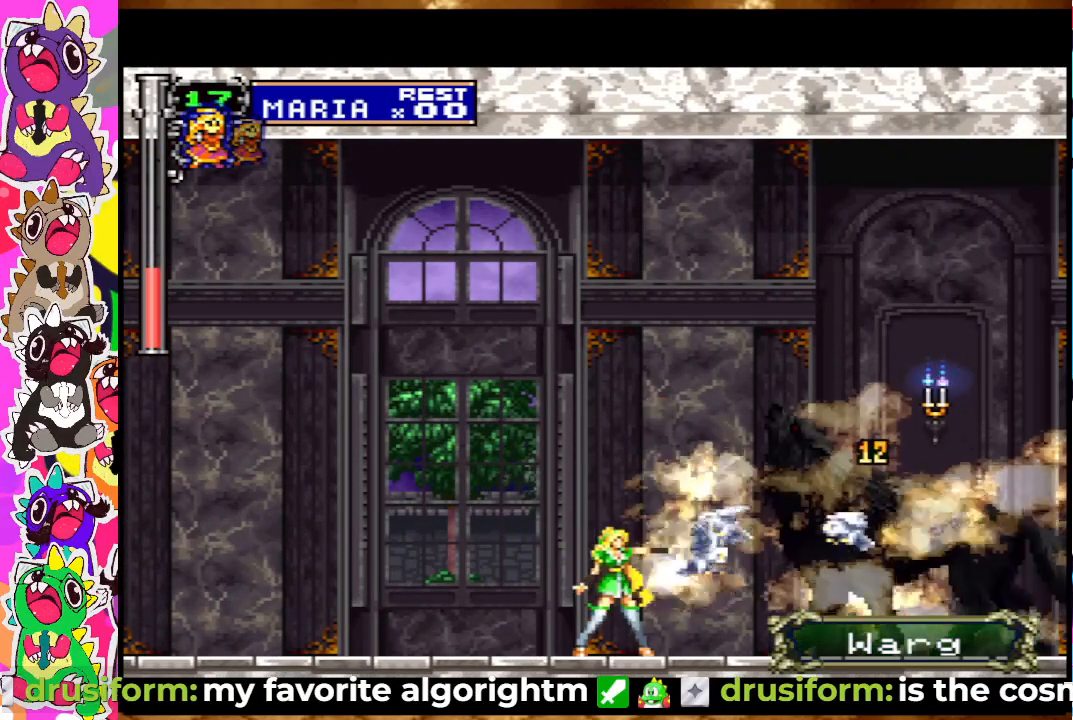
{"buttons": ["DPAD_RIGHT"], "left_stick": "center", "right_stick": "center", "events": [[17, "SQUARE", "down"], [67, "SQUARE", "up"], [100, "DPAD_RIGHT", "up"], [150, "DPAD_RIGHT", "down"], [417, "SQUARE", "down"], [500, "SQUARE", "up"]]}
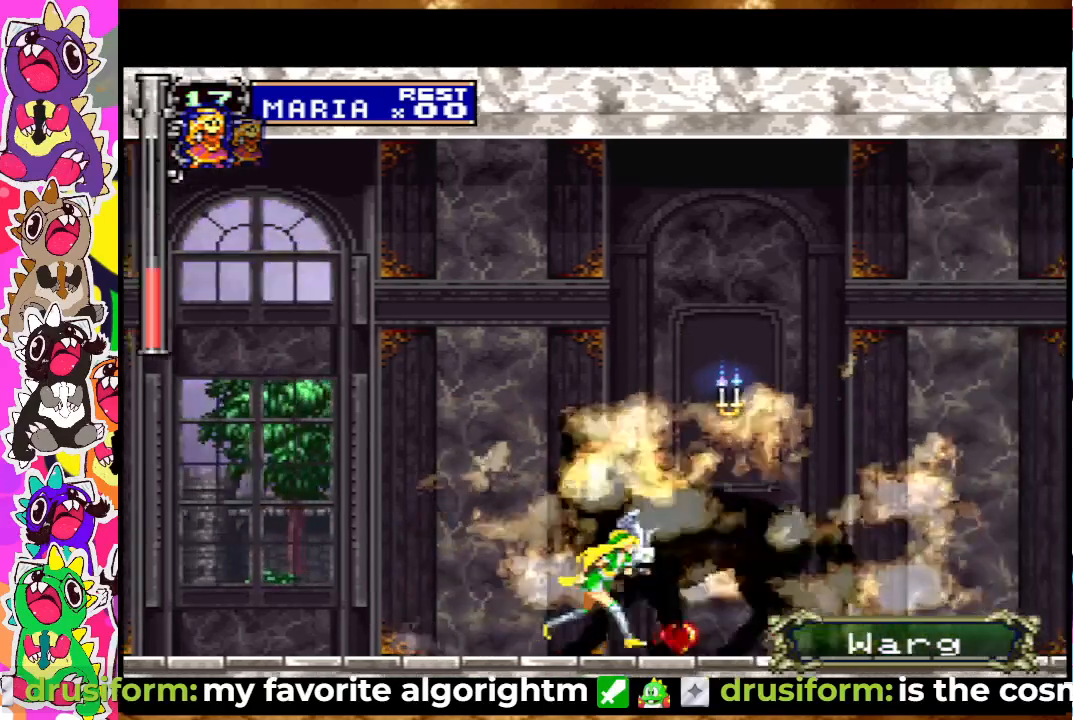
{"buttons": ["SQUARE"], "left_stick": "center", "right_stick": "center", "events": [[133, "DPAD_RIGHT", "up"], [250, "CROSS", "down"], [350, "SQUARE", "down"], [467, "CROSS", "up"]]}
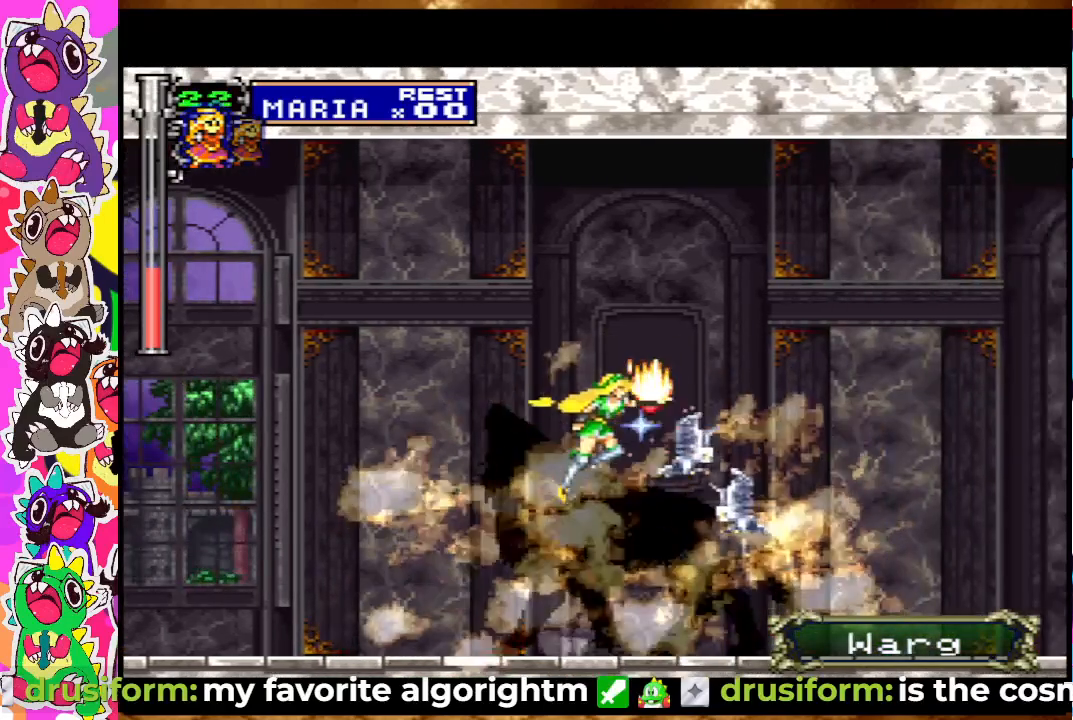
{"buttons": ["DPAD_RIGHT"], "left_stick": "center", "right_stick": "center", "events": [[17, "SQUARE", "up"], [67, "SQUARE", "down"], [150, "SQUARE", "up"], [183, "SQUARE", "down"], [300, "SQUARE", "up"], [317, "SQUARE", "down"], [350, "DPAD_RIGHT", "down"], [417, "SQUARE", "up"]]}
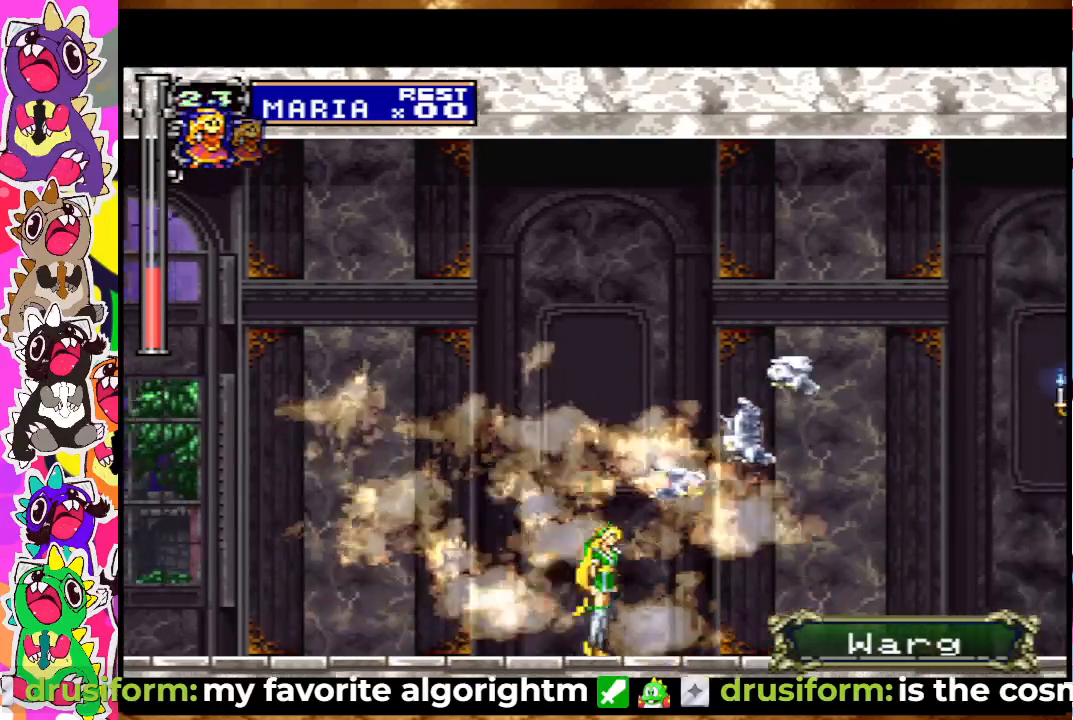
{"buttons": ["DPAD_RIGHT"], "left_stick": "center", "right_stick": "center", "events": [[167, "SQUARE", "down"], [250, "SQUARE", "up"], [350, "SQUARE", "down"], [400, "SQUARE", "up"]]}
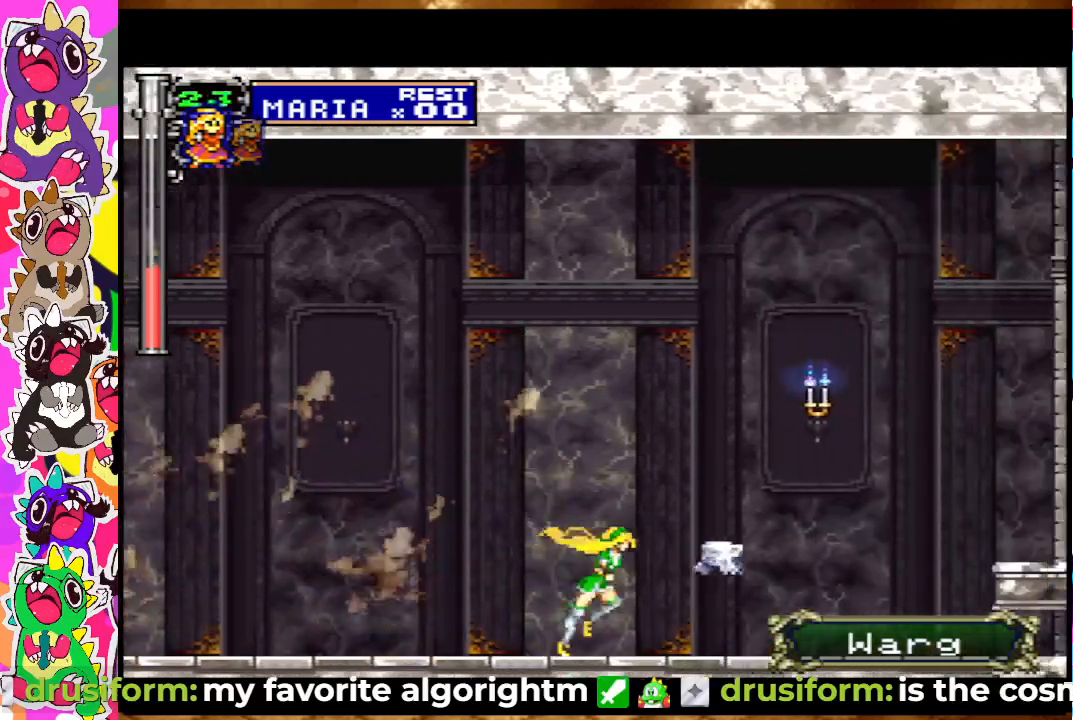
{"buttons": ["SQUARE"], "left_stick": "center", "right_stick": "center", "events": [[17, "CROSS", "down"], [117, "SQUARE", "down"], [167, "CROSS", "up"], [217, "SQUARE", "up"], [267, "SQUARE", "down"], [383, "SQUARE", "up"], [417, "DPAD_RIGHT", "up"], [433, "SQUARE", "down"]]}
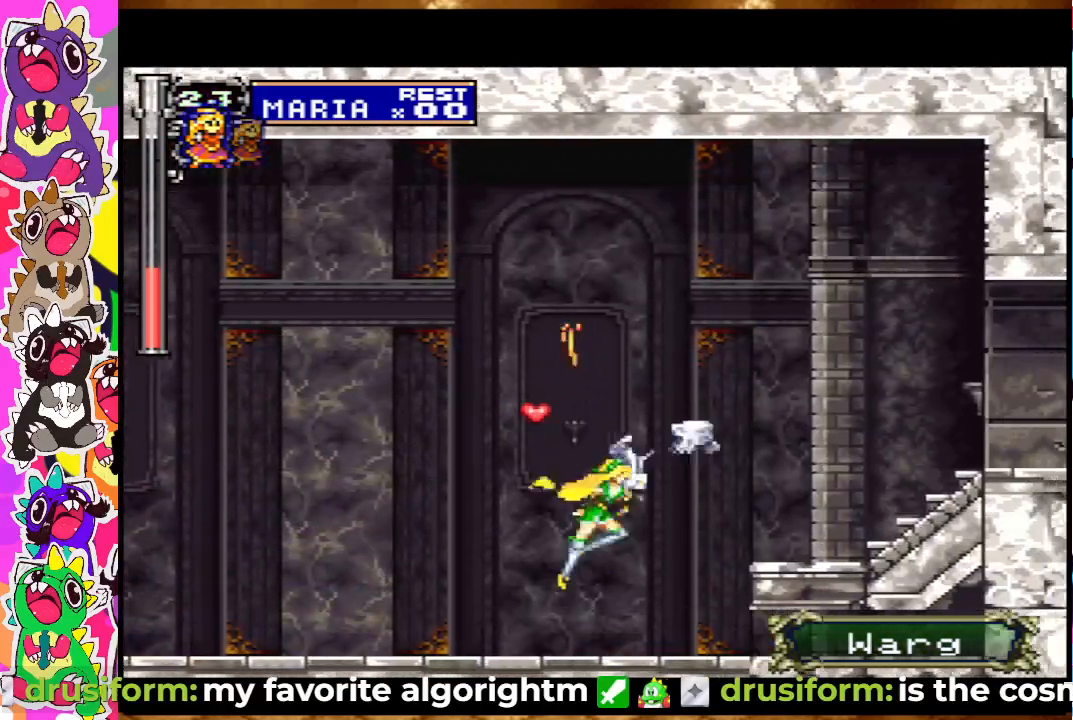
{"buttons": ["SQUARE"], "left_stick": "center", "right_stick": "center", "events": [[17, "SQUARE", "up"], [83, "SQUARE", "down"], [133, "SQUARE", "up"], [200, "SQUARE", "down"], [267, "SQUARE", "up"], [450, "SQUARE", "down"]]}
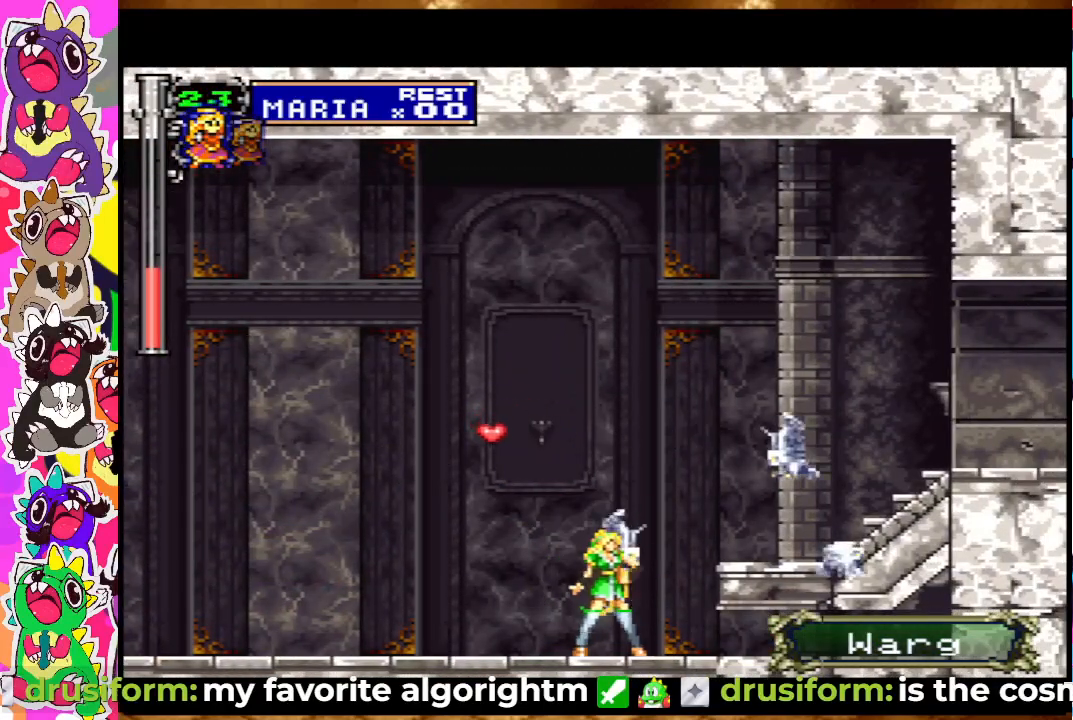
{"buttons": ["DPAD_RIGHT"], "left_stick": "center", "right_stick": "center", "events": [[50, "SQUARE", "up"], [217, "DPAD_LEFT", "down"], [317, "CROSS", "down"], [400, "SQUARE", "down"], [450, "CROSS", "up"], [450, "DPAD_LEFT", "up"], [467, "SQUARE", "up"], [500, "DPAD_RIGHT", "down"]]}
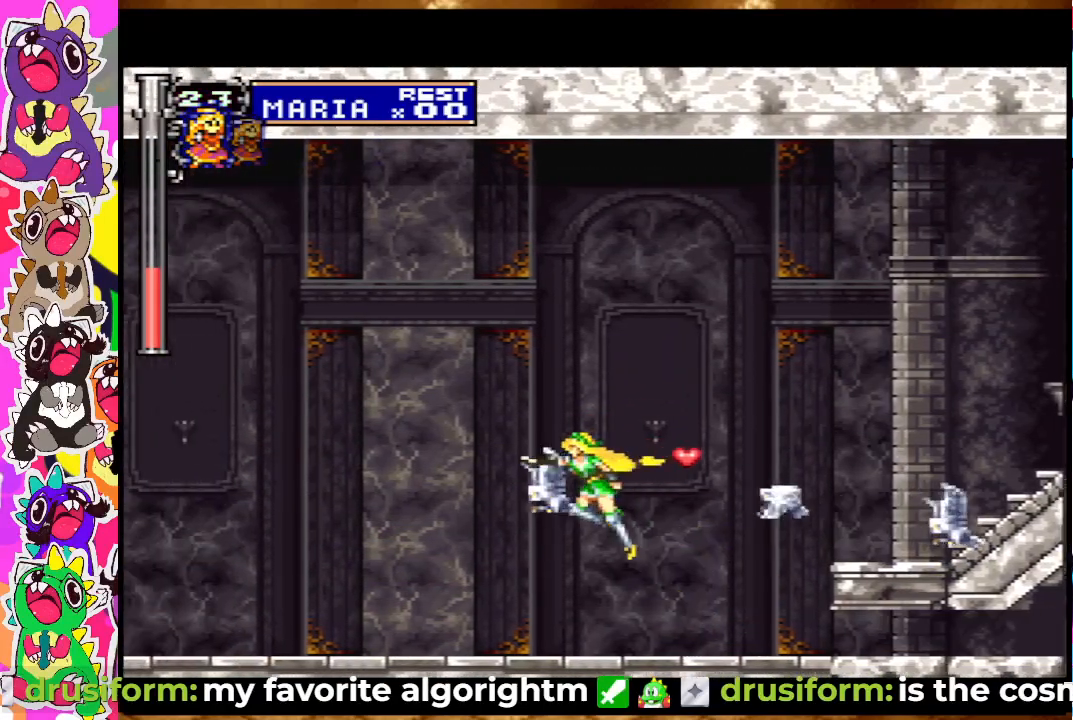
{"buttons": ["DPAD_DOWN"], "left_stick": "center", "right_stick": "center", "events": [[100, "SQUARE", "down"], [150, "SQUARE", "up"], [267, "SQUARE", "down"], [317, "SQUARE", "up"], [400, "SQUARE", "down"], [433, "DPAD_RIGHT", "up"], [467, "SQUARE", "up"], [483, "DPAD_DOWN", "down"]]}
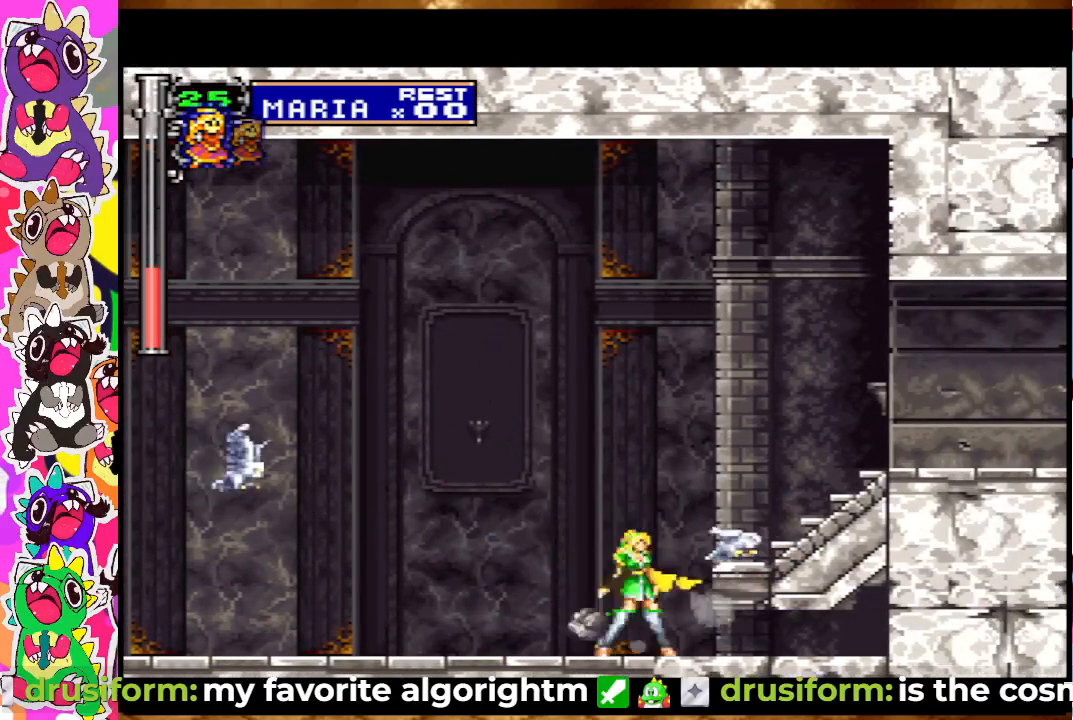
{"buttons": ["CROSS", "DPAD_RIGHT"], "left_stick": "center", "right_stick": "center", "events": [[17, "SQUARE", "down"], [100, "SQUARE", "up"], [167, "DPAD_DOWN", "up"], [317, "DPAD_RIGHT", "down"], [433, "CROSS", "down"]]}
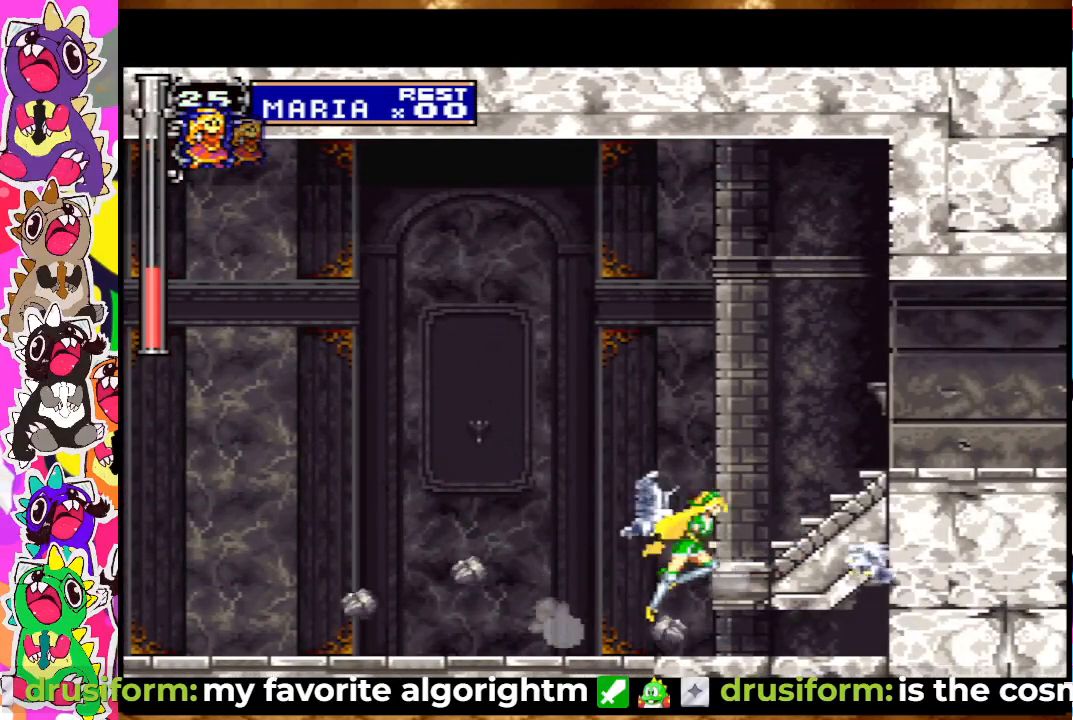
{"buttons": ["DPAD_RIGHT"], "left_stick": "center", "right_stick": "center", "events": [[17, "SQUARE", "down"], [100, "CROSS", "up"], [200, "CROSS", "down"], [200, "SQUARE", "up"], [317, "SQUARE", "down"], [350, "CROSS", "up"], [433, "SQUARE", "up"]]}
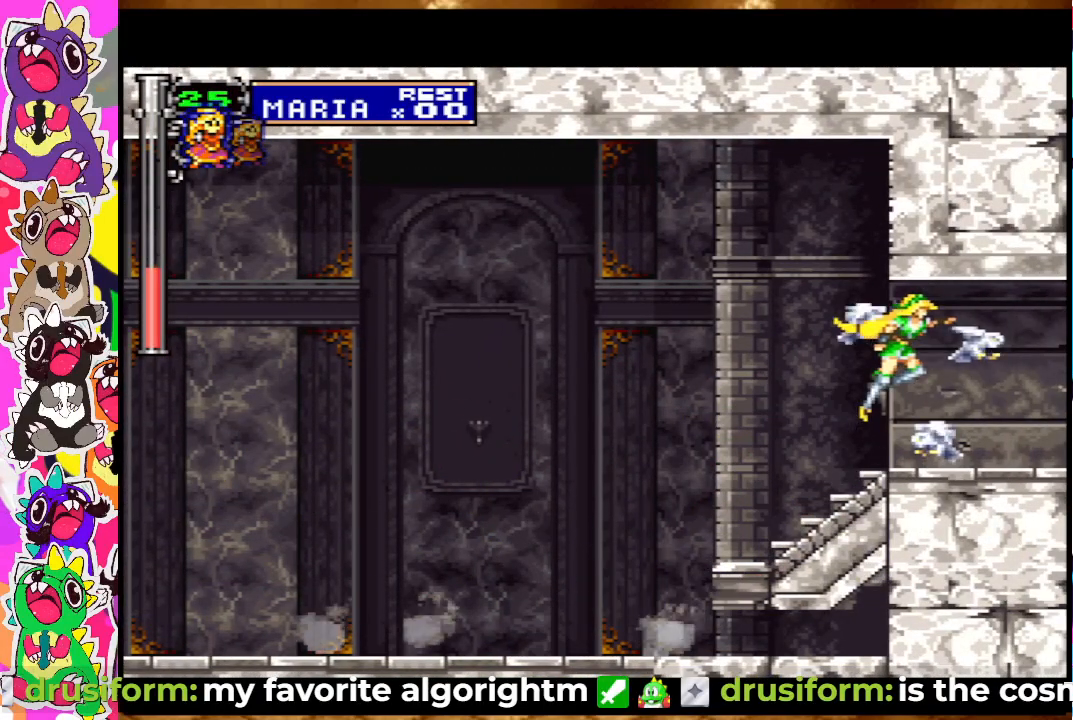
{"buttons": ["DPAD_RIGHT"], "left_stick": "center", "right_stick": "center", "events": []}
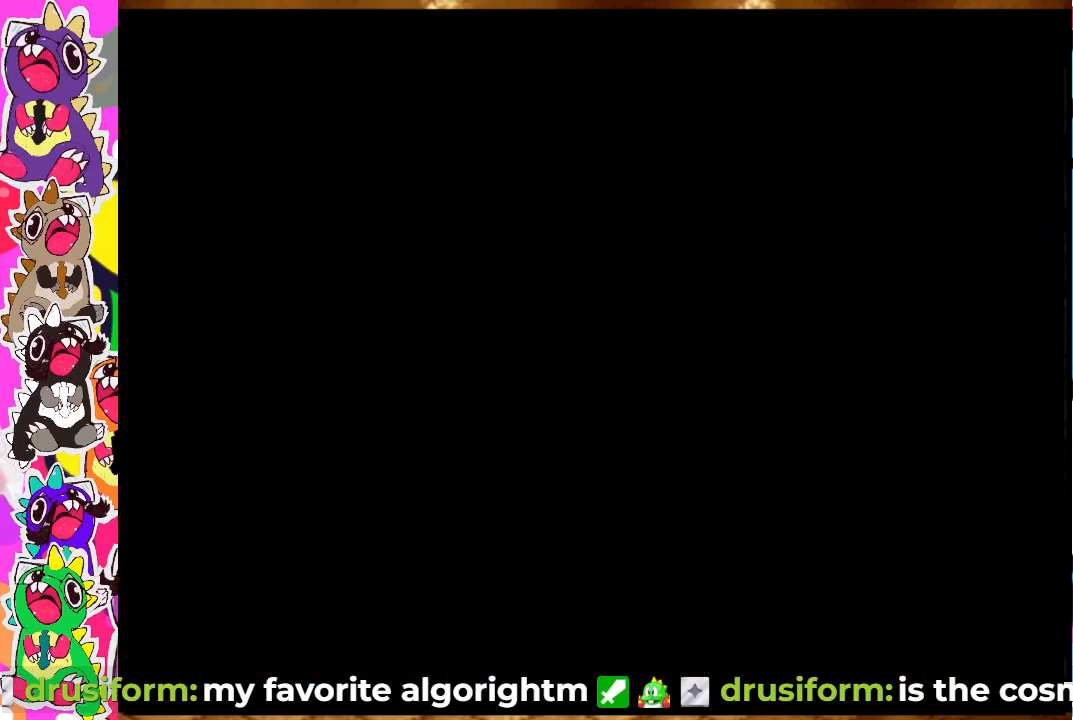
{"buttons": ["DPAD_RIGHT"], "left_stick": "center", "right_stick": "center", "events": [[250, "DPAD_RIGHT", "up"], [500, "DPAD_RIGHT", "down"]]}
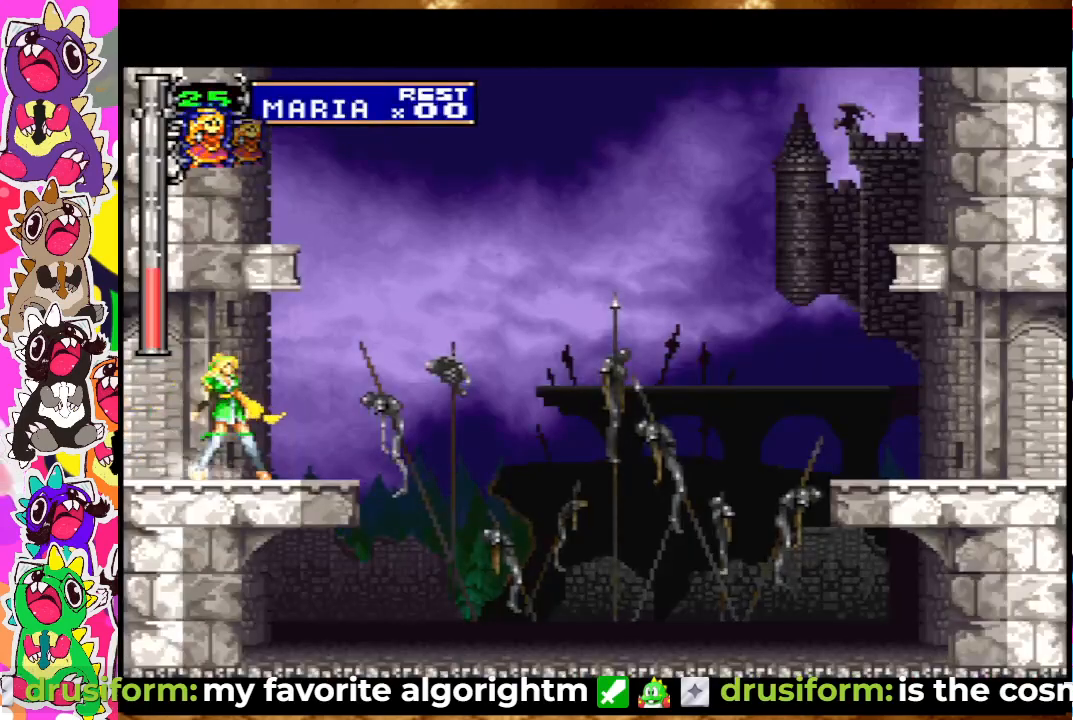
{"buttons": ["DPAD_DOWN"], "left_stick": "center", "right_stick": "center", "events": [[267, "DPAD_RIGHT", "up"], [467, "DPAD_DOWN", "down"]]}
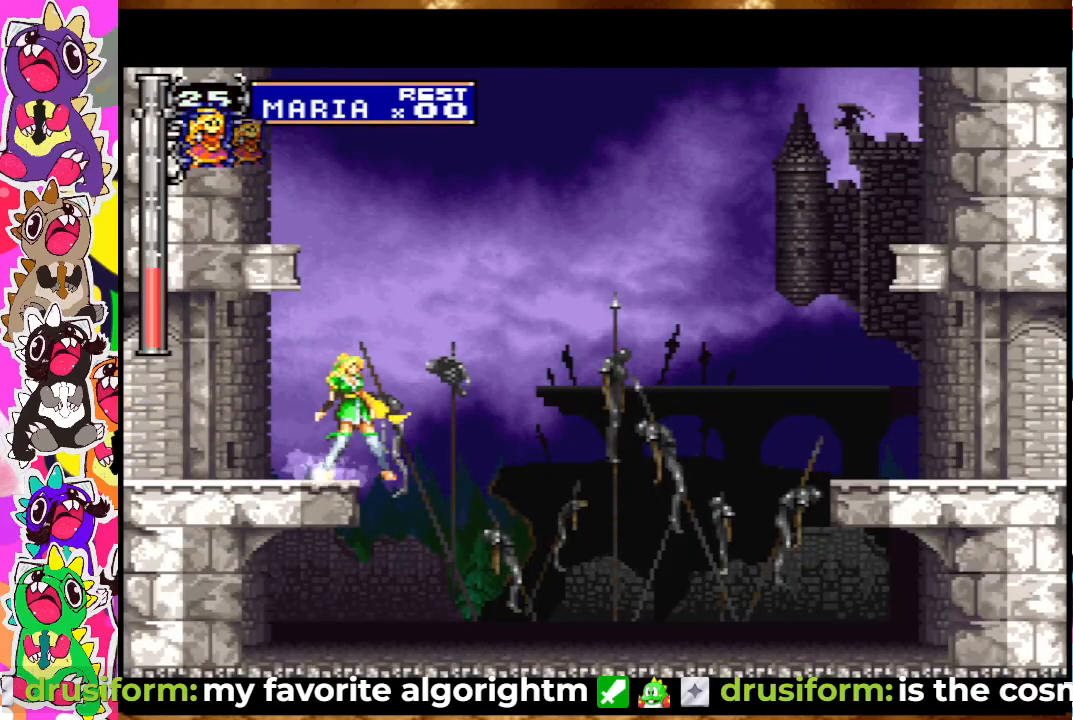
{"buttons": ["CROSS"], "left_stick": "center", "right_stick": "center", "events": [[50, "DPAD_DOWN", "up"], [150, "DPAD_UP", "down"], [217, "CROSS", "down"], [450, "DPAD_UP", "up"]]}
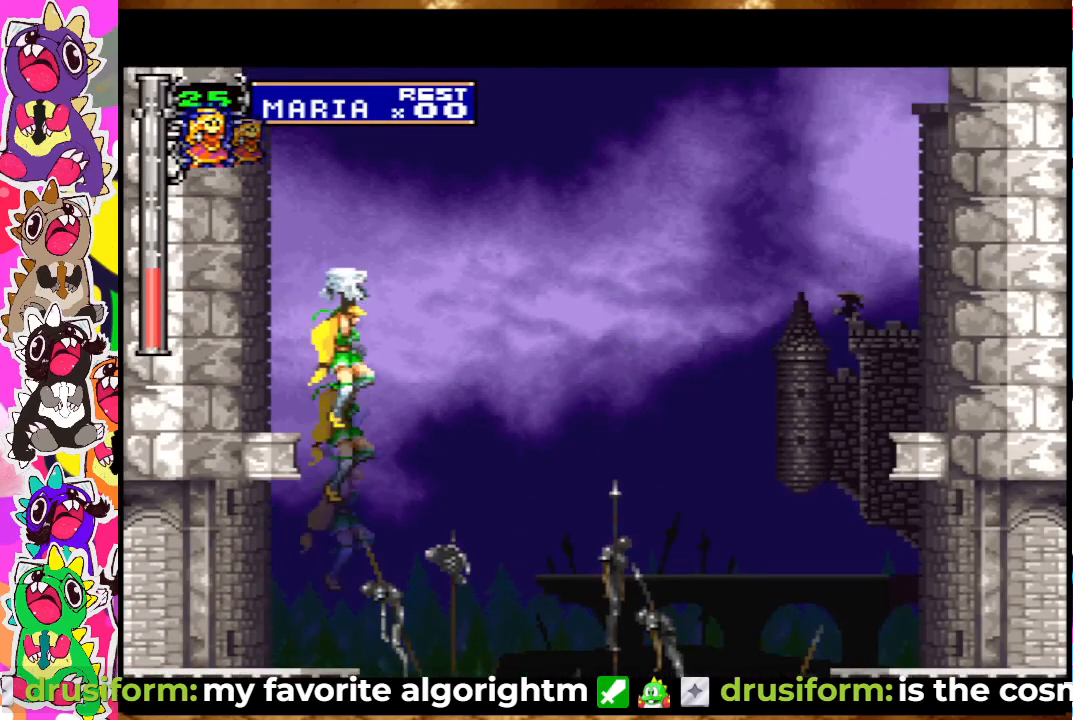
{"buttons": [], "left_stick": "center", "right_stick": "center", "events": [[467, "CROSS", "up"]]}
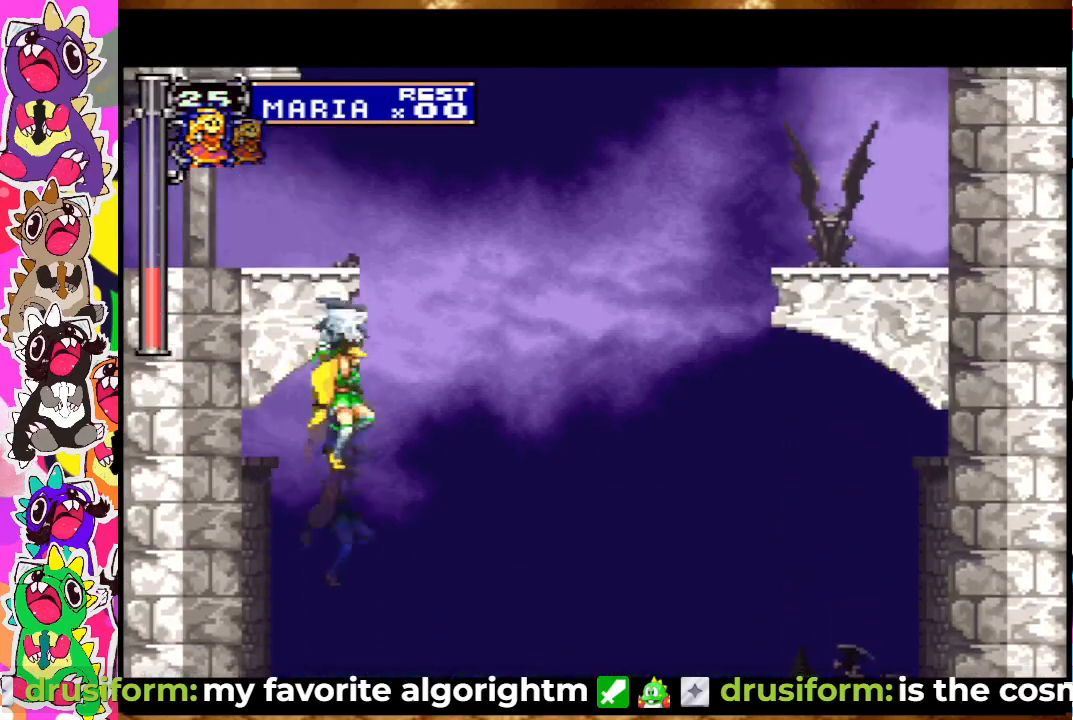
{"buttons": ["CROSS", "DPAD_RIGHT"], "left_stick": "center", "right_stick": "center", "events": [[50, "DPAD_DOWN", "down"], [133, "DPAD_DOWN", "up"], [250, "DPAD_UP", "down"], [333, "CROSS", "down"], [383, "DPAD_RIGHT", "down"], [400, "DPAD_UP", "up"]]}
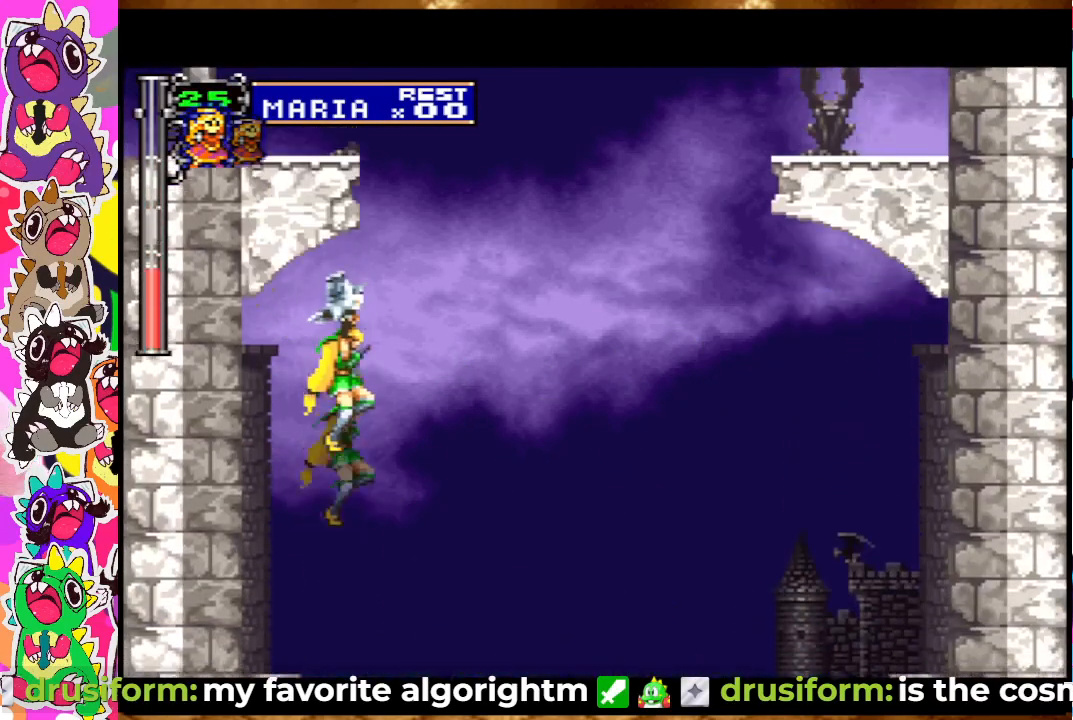
{"buttons": ["CROSS", "DPAD_RIGHT"], "left_stick": "center", "right_stick": "center", "events": [[83, "DPAD_UP", "down"], [100, "DPAD_RIGHT", "up"], [283, "DPAD_UP", "up"], [433, "DPAD_RIGHT", "down"]]}
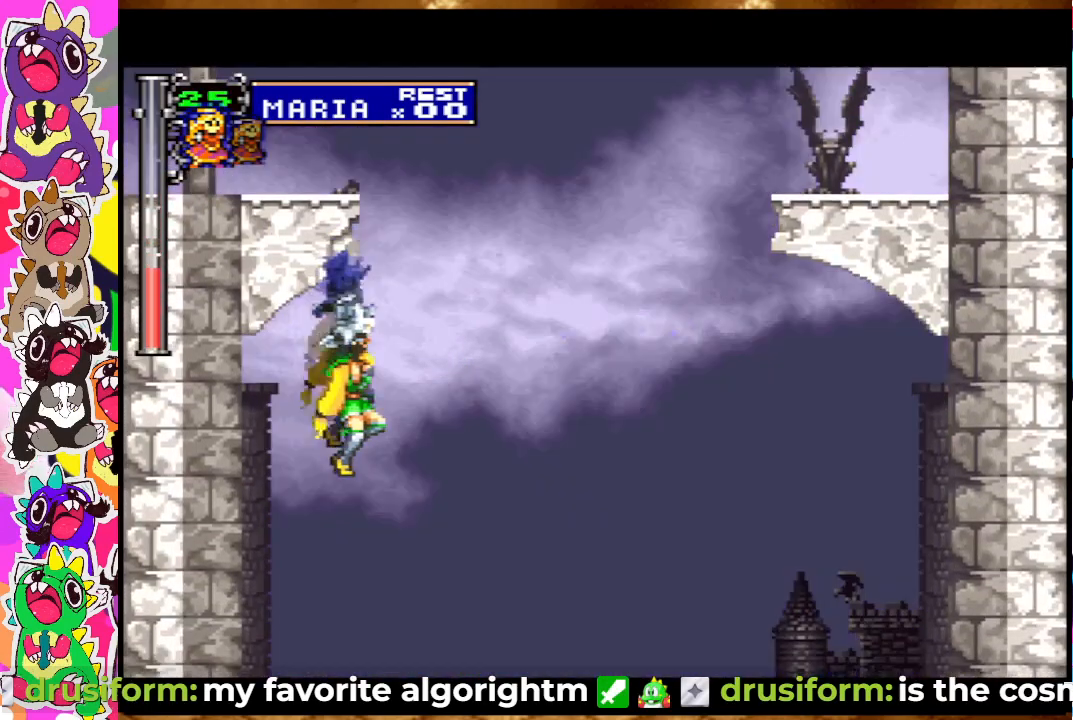
{"buttons": ["CROSS"], "left_stick": "center", "right_stick": "center", "events": [[100, "DPAD_RIGHT", "up"]]}
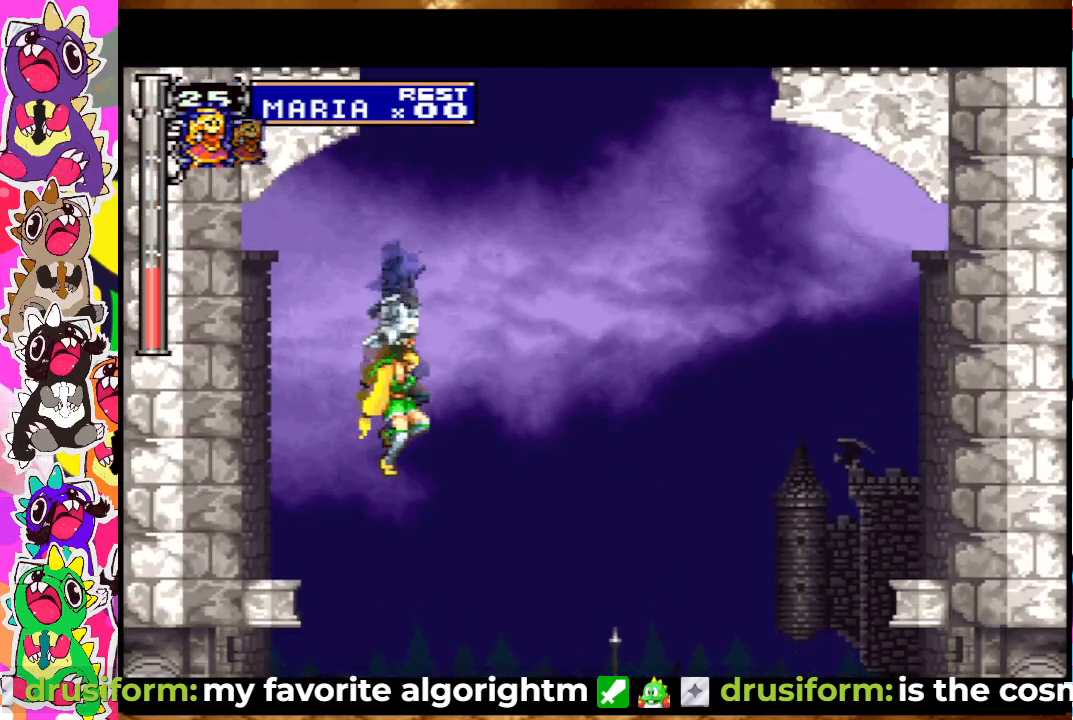
{"buttons": ["CROSS", "DPAD_UP"], "left_stick": "center", "right_stick": "center", "events": [[17, "CROSS", "up"], [50, "DPAD_DOWN", "down"], [100, "DPAD_DOWN", "up"], [250, "DPAD_DOWN", "down"], [300, "DPAD_DOWN", "up"], [383, "DPAD_UP", "down"], [417, "CROSS", "down"]]}
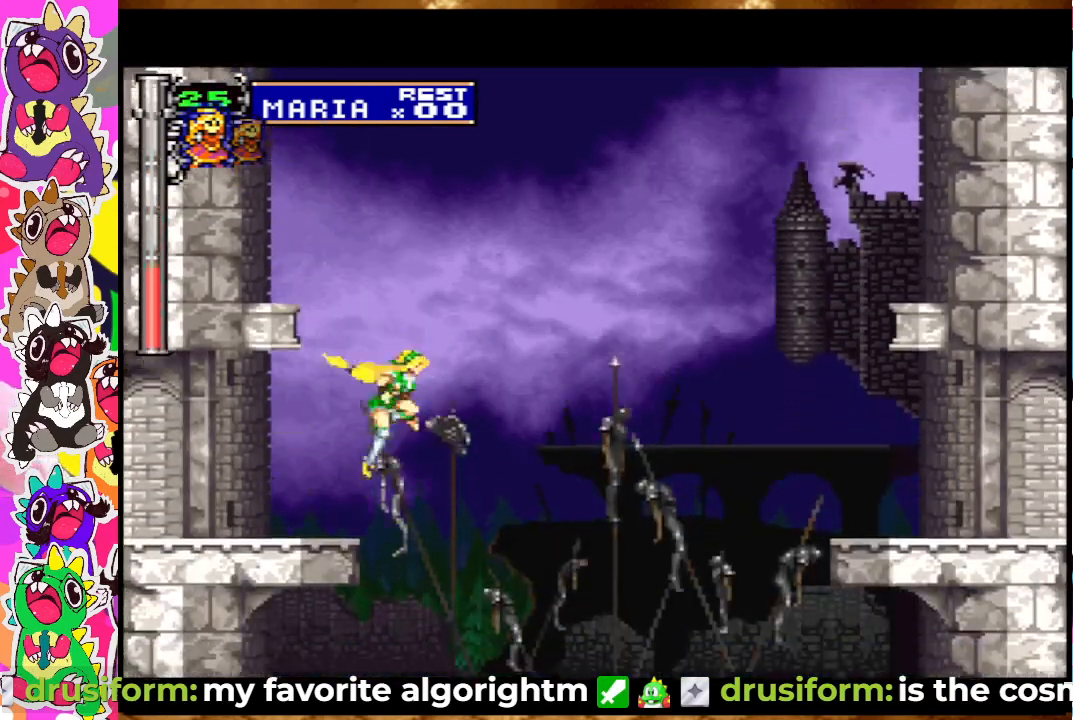
{"buttons": ["DPAD_DOWN"], "left_stick": "center", "right_stick": "center", "events": [[133, "DPAD_UP", "up"], [400, "CROSS", "up"], [467, "DPAD_DOWN", "down"]]}
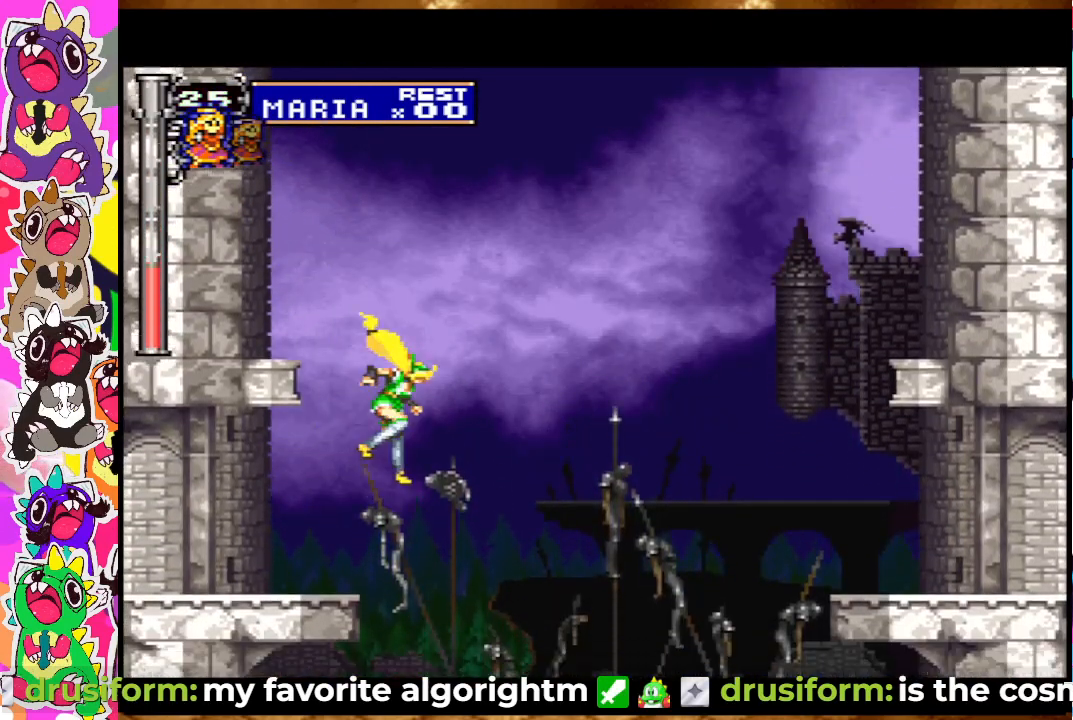
{"buttons": ["CROSS"], "left_stick": "center", "right_stick": "center", "events": [[33, "DPAD_DOWN", "up"], [133, "DPAD_UP", "down"], [167, "CROSS", "down"], [400, "DPAD_UP", "up"]]}
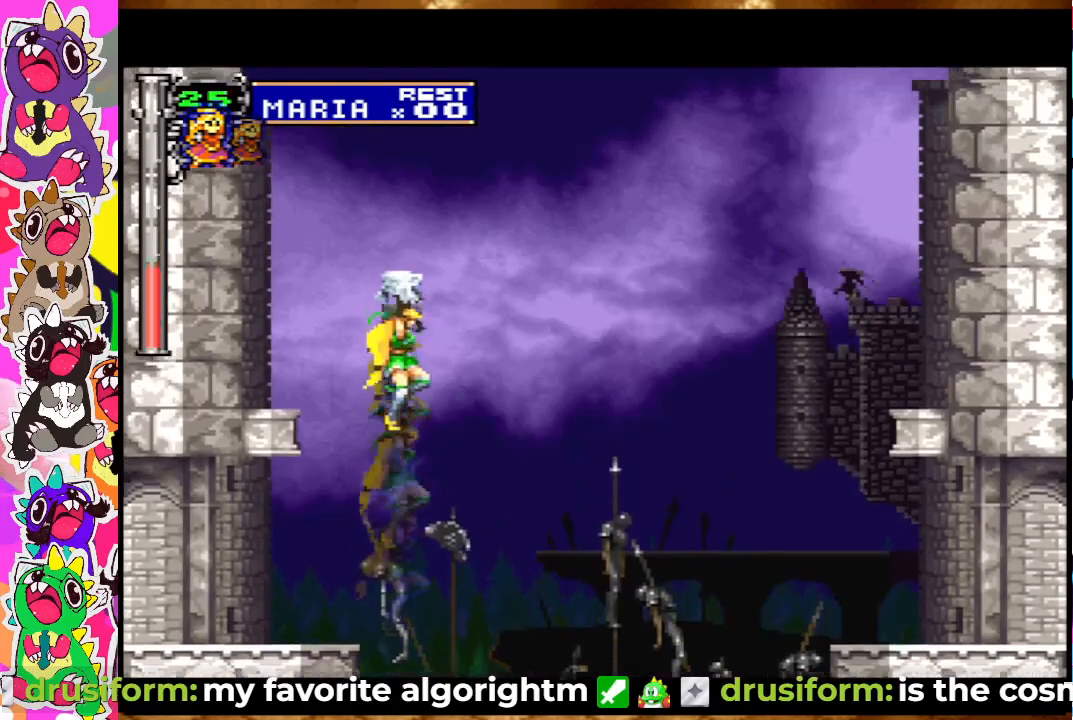
{"buttons": ["CROSS"], "left_stick": "center", "right_stick": "center", "events": []}
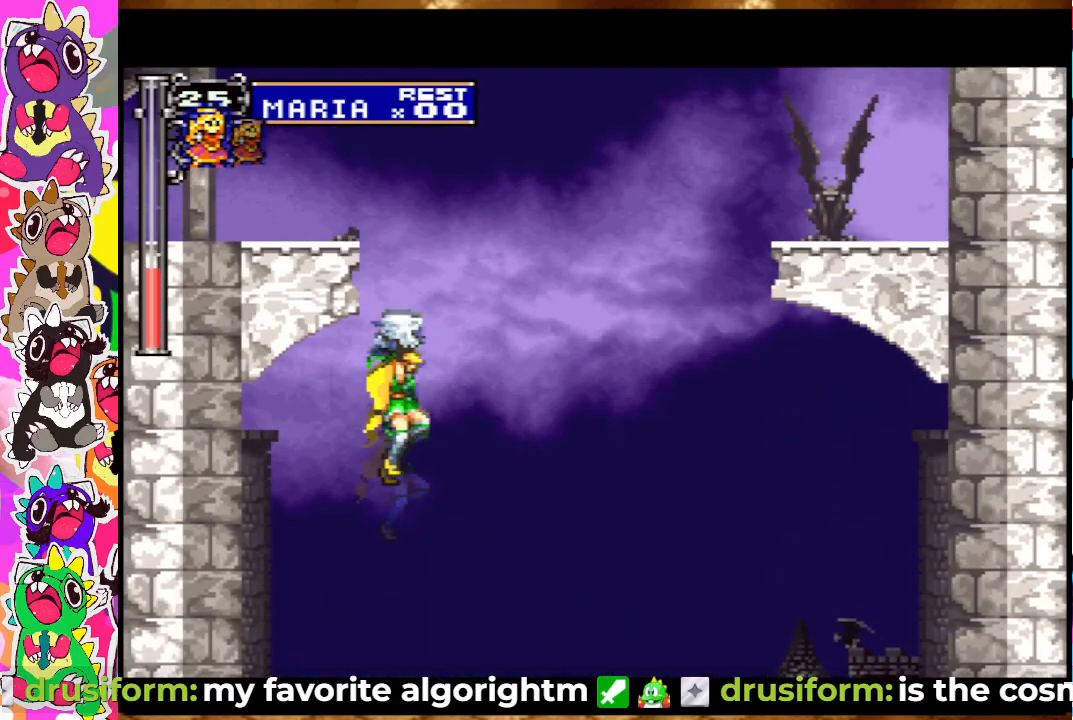
{"buttons": ["CROSS", "DPAD_UP"], "left_stick": "center", "right_stick": "center", "events": [[83, "CROSS", "up"], [100, "DPAD_DOWN", "down"], [167, "DPAD_DOWN", "up"], [267, "DPAD_UP", "down"], [350, "CROSS", "down"]]}
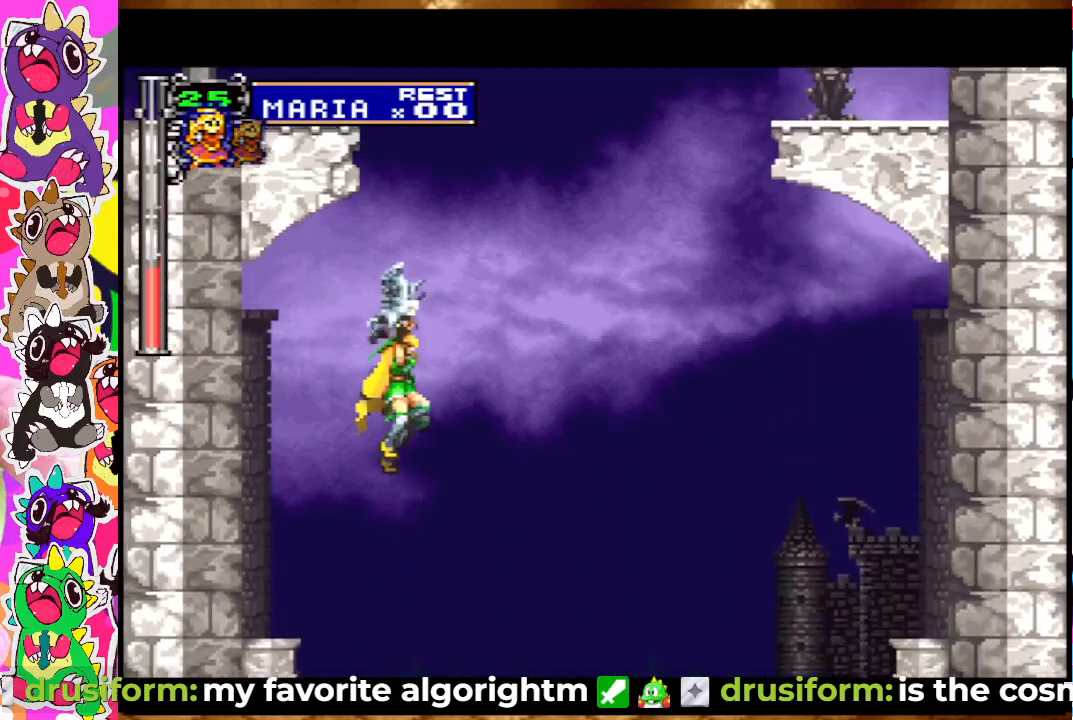
{"buttons": ["CROSS", "DPAD_LEFT"], "left_stick": "center", "right_stick": "center", "events": [[150, "DPAD_UP", "up"], [467, "DPAD_LEFT", "down"]]}
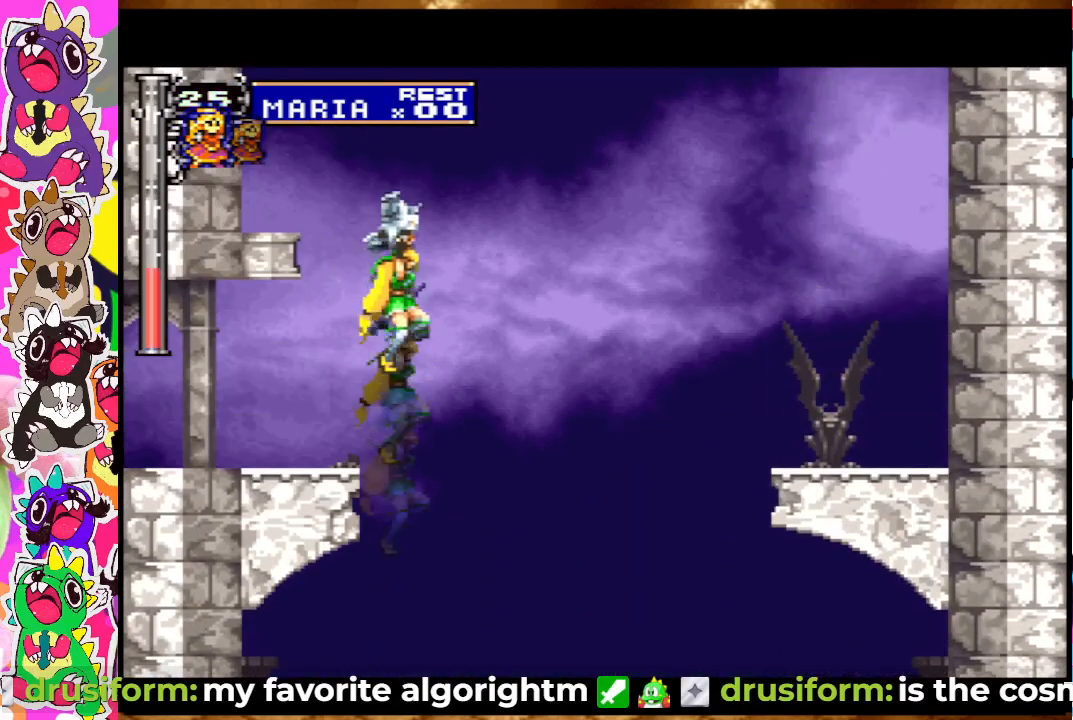
{"buttons": ["DPAD_LEFT"], "left_stick": "center", "right_stick": "center", "events": [[117, "CROSS", "up"]]}
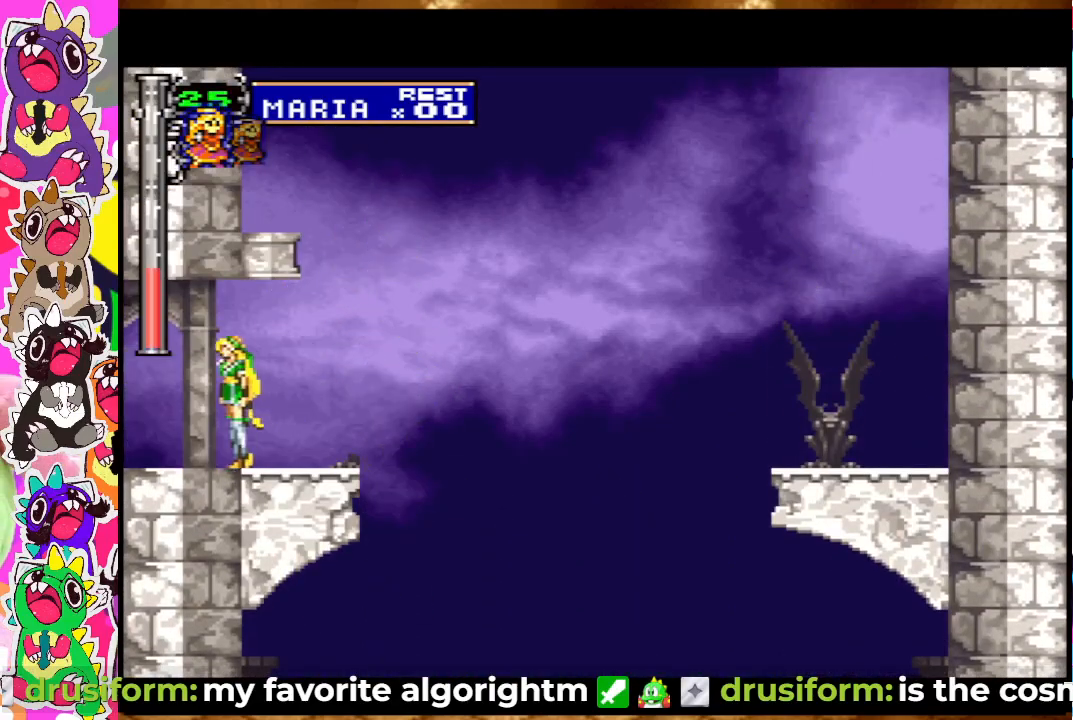
{"buttons": ["DPAD_LEFT"], "left_stick": "center", "right_stick": "center", "events": []}
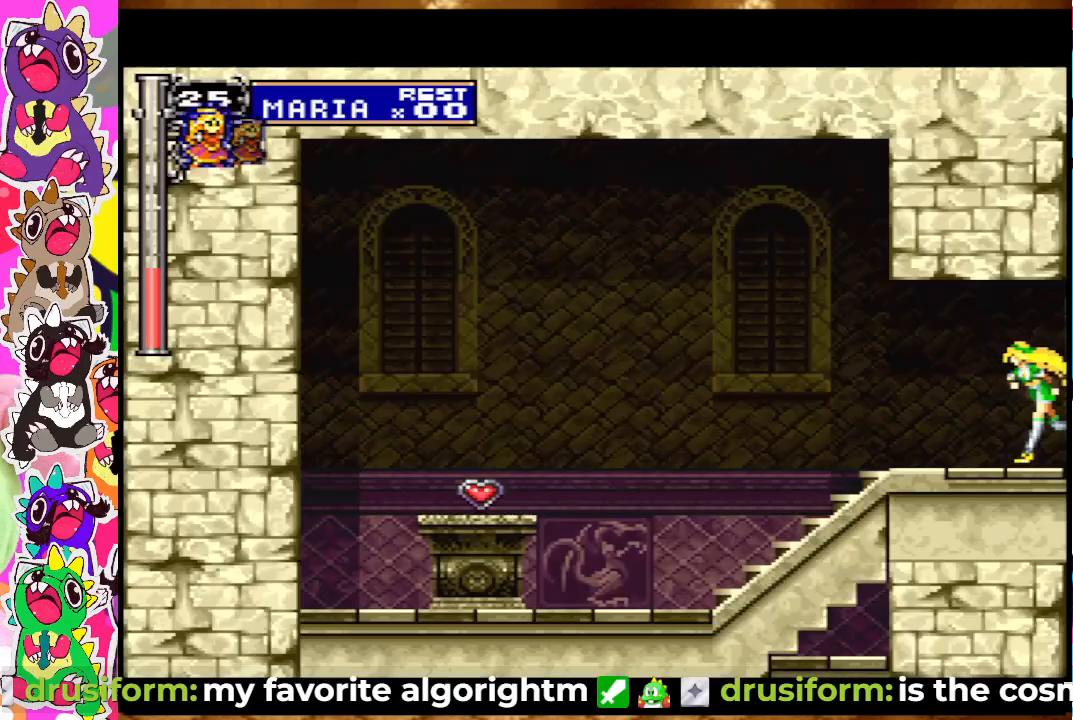
{"buttons": ["DPAD_LEFT"], "left_stick": "center", "right_stick": "center", "events": [[17, "DPAD_LEFT", "up"], [200, "DPAD_LEFT", "down"]]}
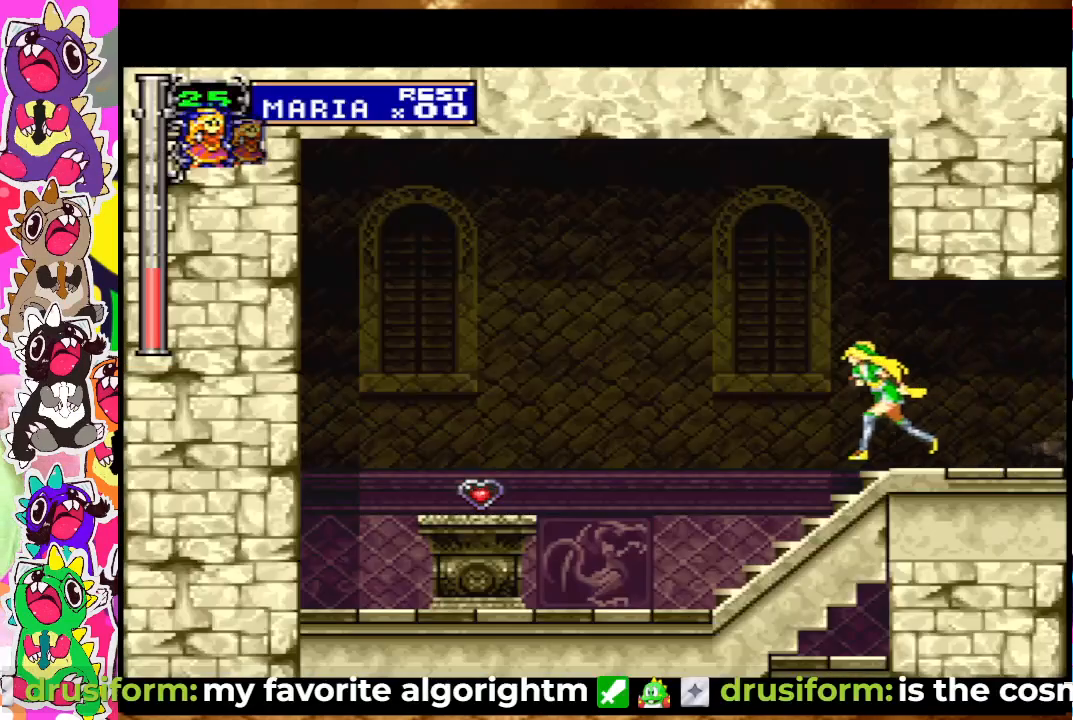
{"buttons": ["DPAD_LEFT"], "left_stick": "center", "right_stick": "center", "events": [[333, "CROSS", "down"], [483, "CROSS", "up"]]}